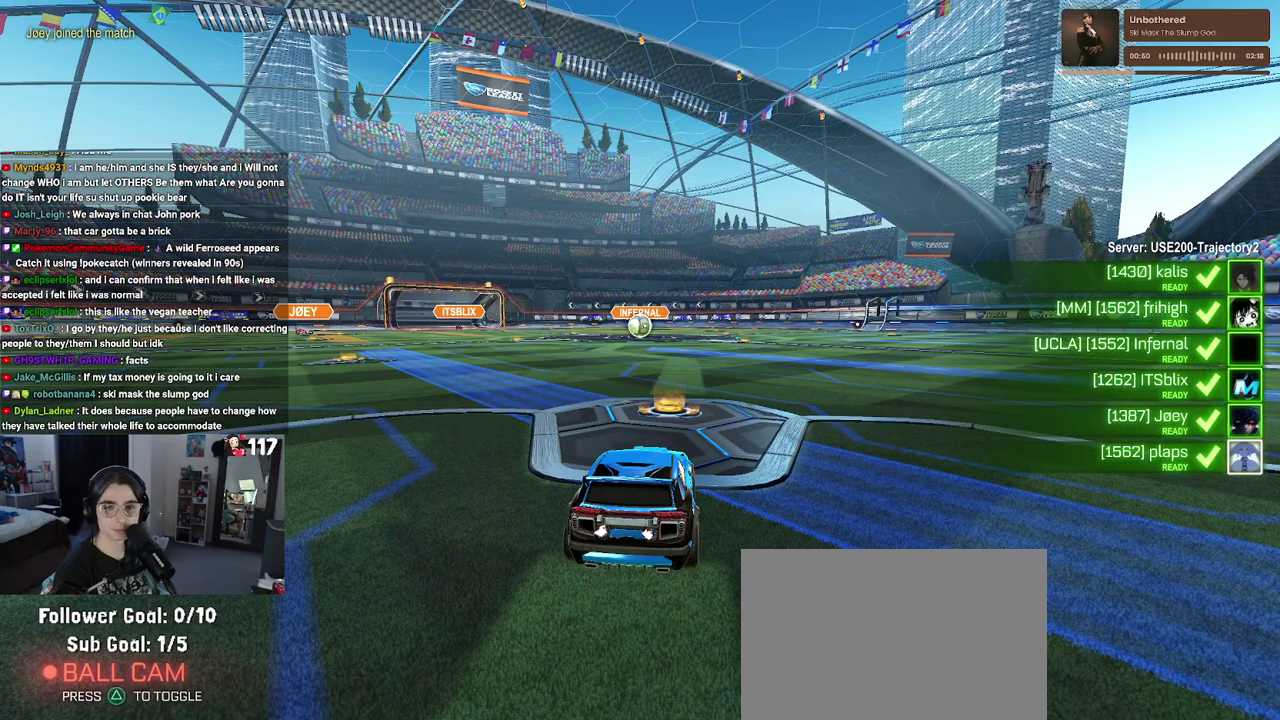
Gameplay with a controller (PlayStation layout); each line is a JSON object with the inputs held at the frame after it. "events" lists button and stick changes between this image and that frame as [ms after this image, input, new state], when the widget could be followed in between. Not read: START.
{"buttons": ["TRIANGLE"], "left_stick": "center", "right_stick": "center", "events": [[483, "TRIANGLE", "down"]]}
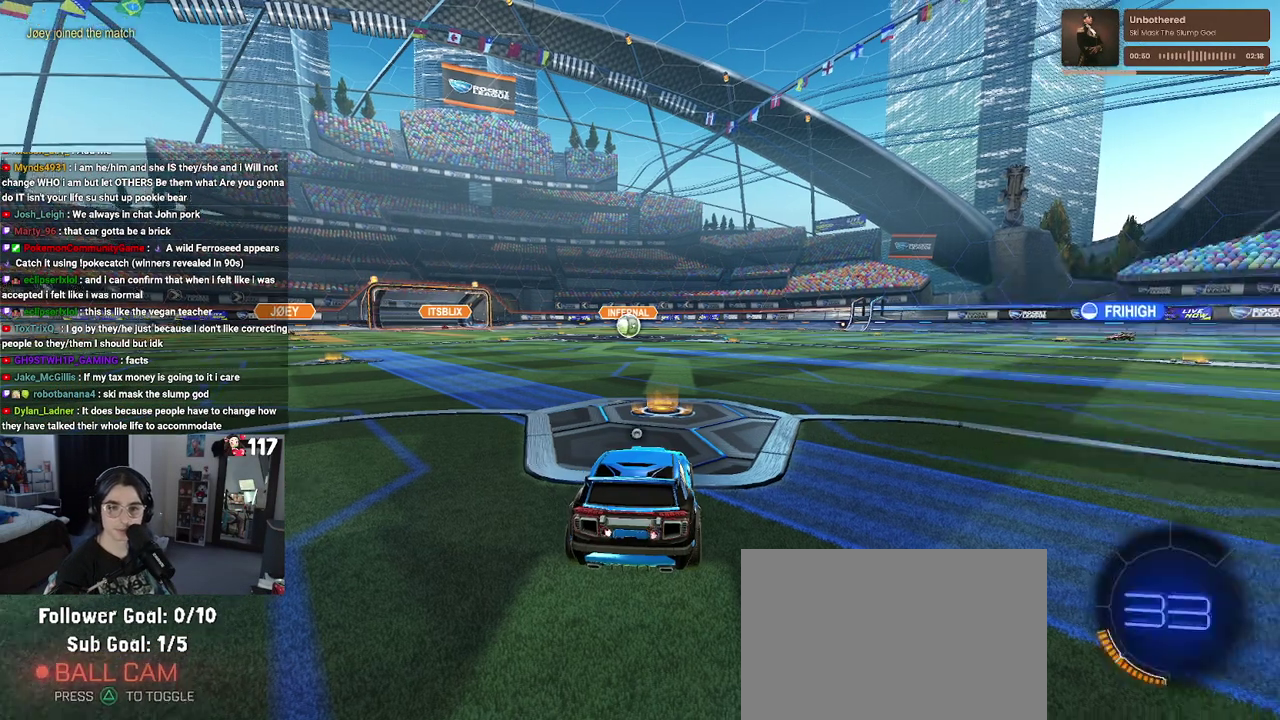
{"buttons": [], "left_stick": "center", "right_stick": "center", "events": [[33, "TRIANGLE", "up"], [133, "TRIANGLE", "down"], [250, "TRIANGLE", "up"]]}
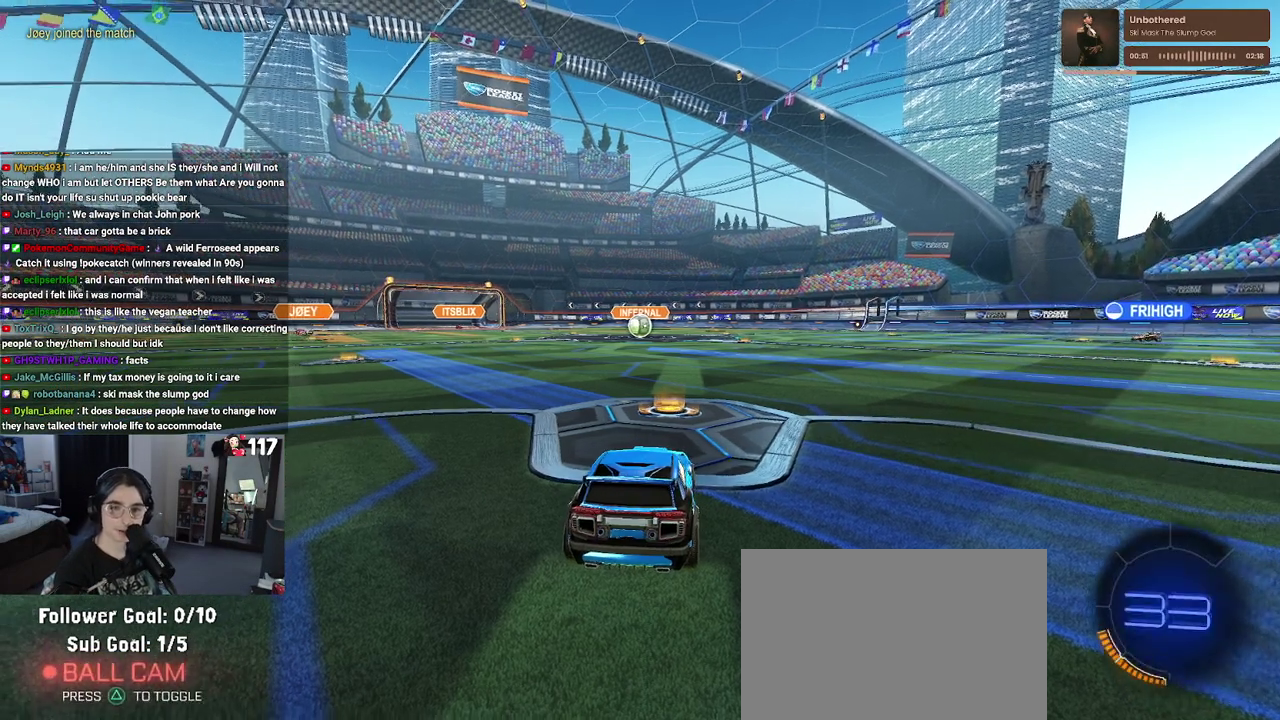
{"buttons": ["R2"], "left_stick": "center", "right_stick": "center", "events": [[200, "R2", "down"]]}
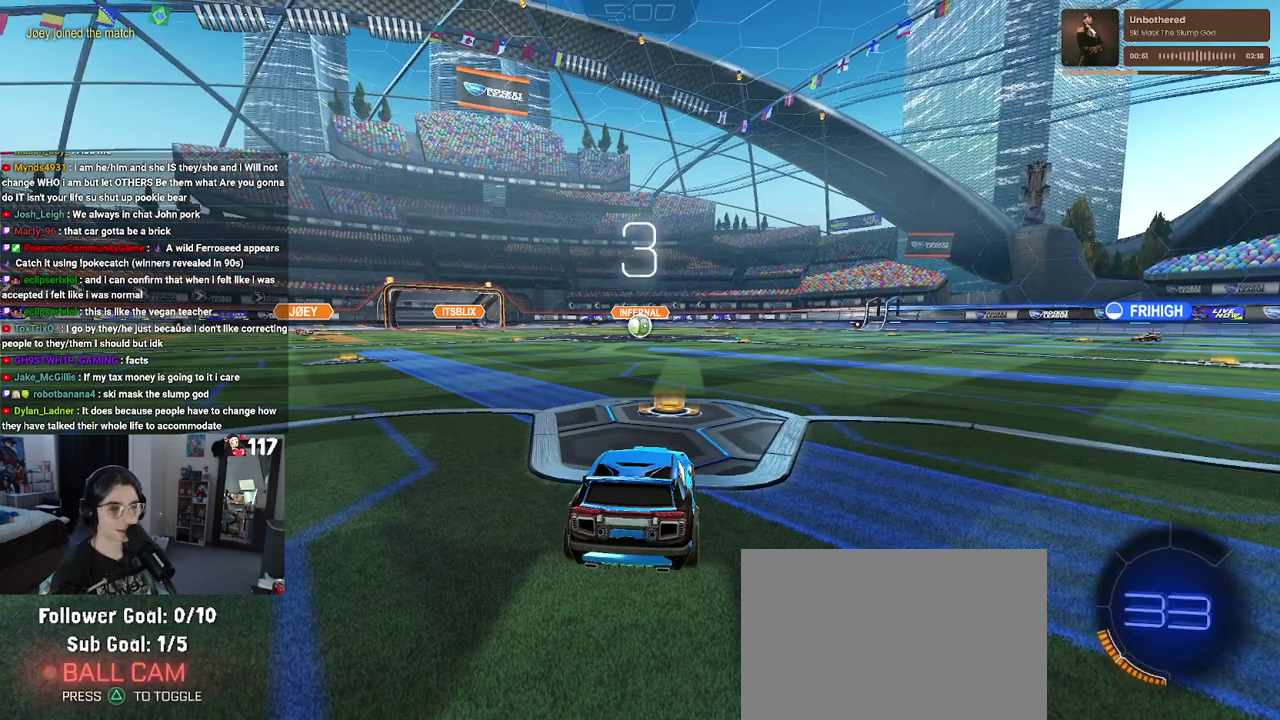
{"buttons": ["R2"], "left_stick": "center", "right_stick": "center", "events": [[33, "TRIANGLE", "down"], [117, "TRIANGLE", "up"], [183, "TRIANGLE", "down"], [300, "TRIANGLE", "up"]]}
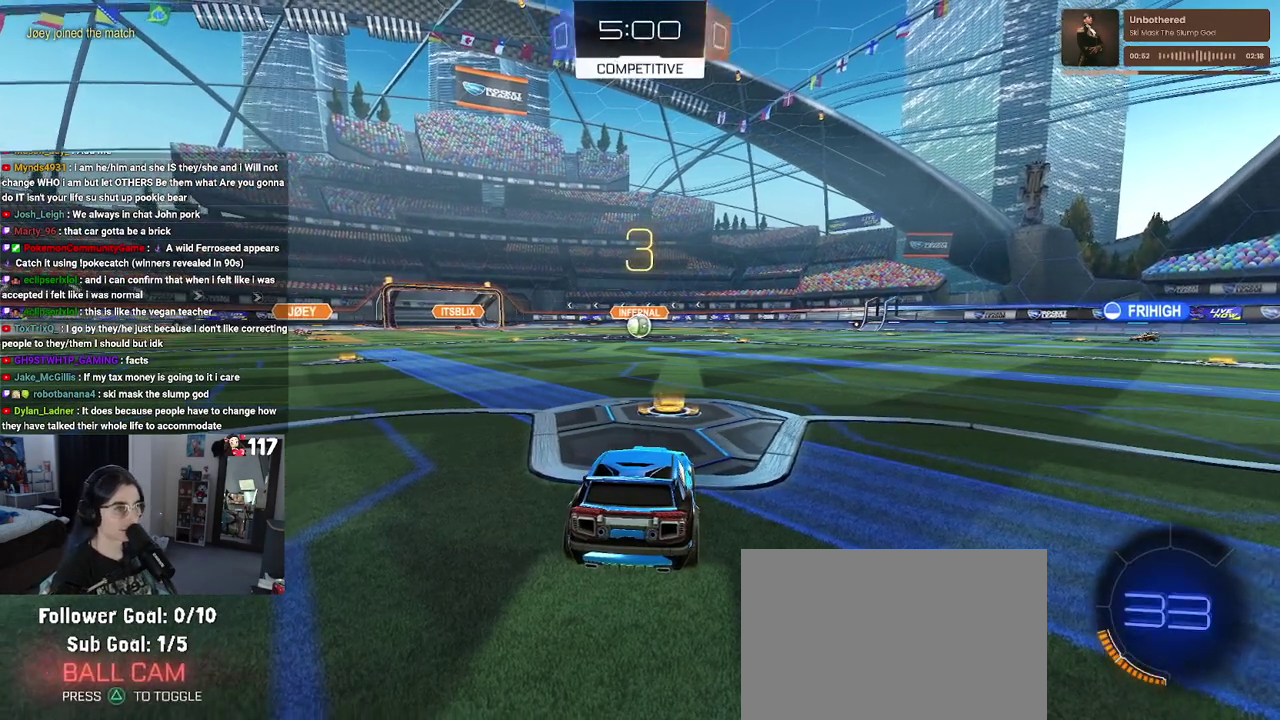
{"buttons": ["R2"], "left_stick": "center", "right_stick": "center", "events": []}
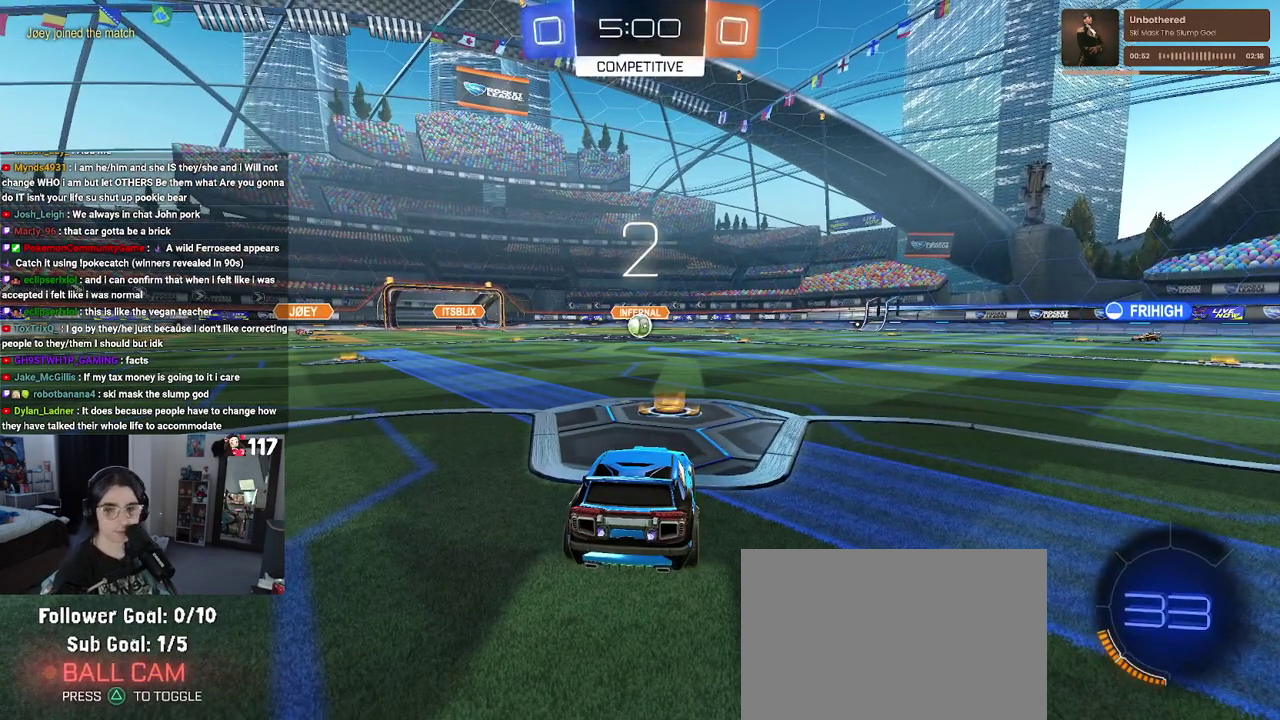
{"buttons": ["R1", "R2"], "left_stick": "center", "right_stick": "center", "events": [[433, "R1", "down"]]}